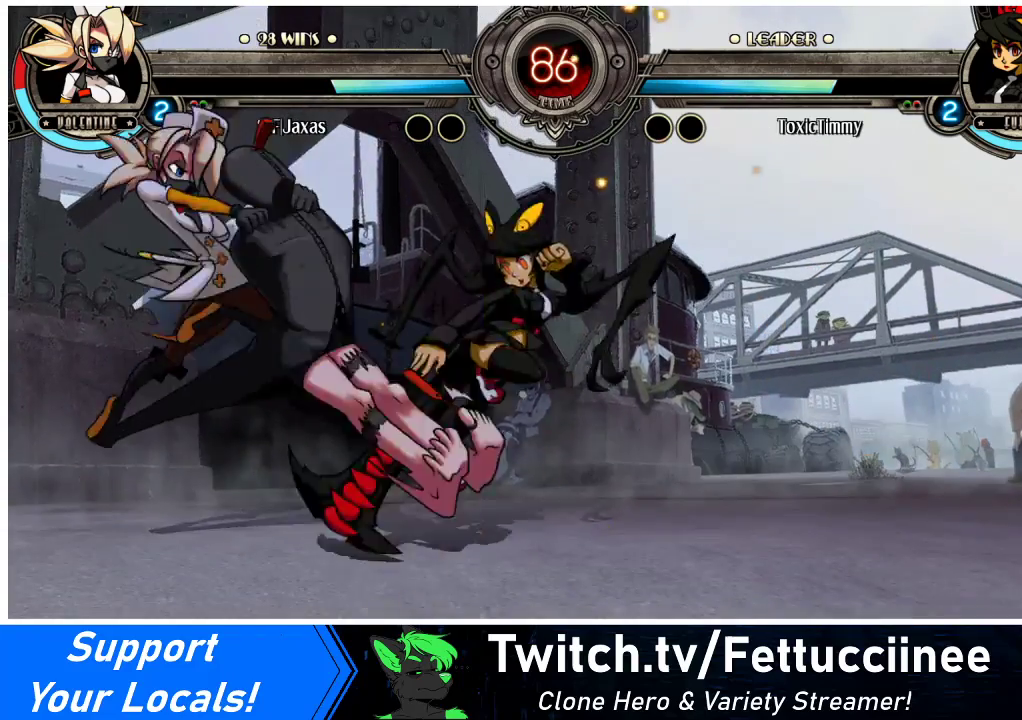
Gameplay with a controller (arcade stick); each line is a JSON object with the inputs held at the frame after it. "events" lists button and stick changes between this image and that frame as [ms after this image, input, new state], when the widget could be followed in between. Not read: L3 R3.
{"buttons": ["TRIANGLE", "DPAD_RIGHT"], "events": [[200, "DPAD_RIGHT", "down"], [267, "DPAD_RIGHT", "up"], [333, "DPAD_RIGHT", "down"], [467, "TRIANGLE", "down"]]}
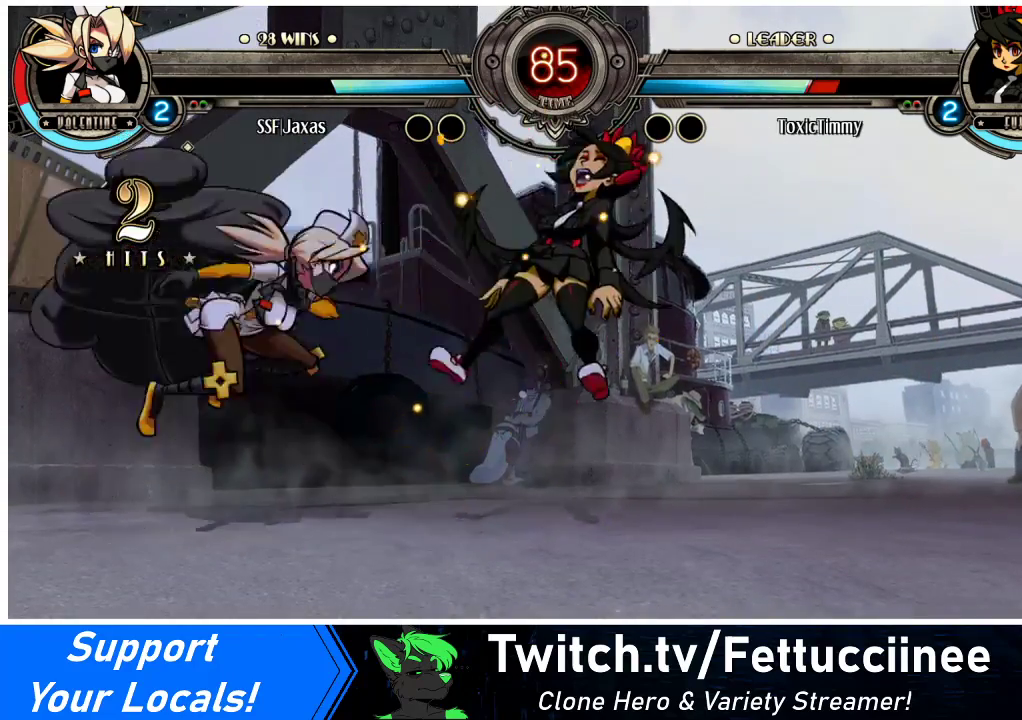
{"buttons": ["SQUARE", "DPAD_RIGHT"], "events": [[100, "TRIANGLE", "up"], [500, "SQUARE", "down"]]}
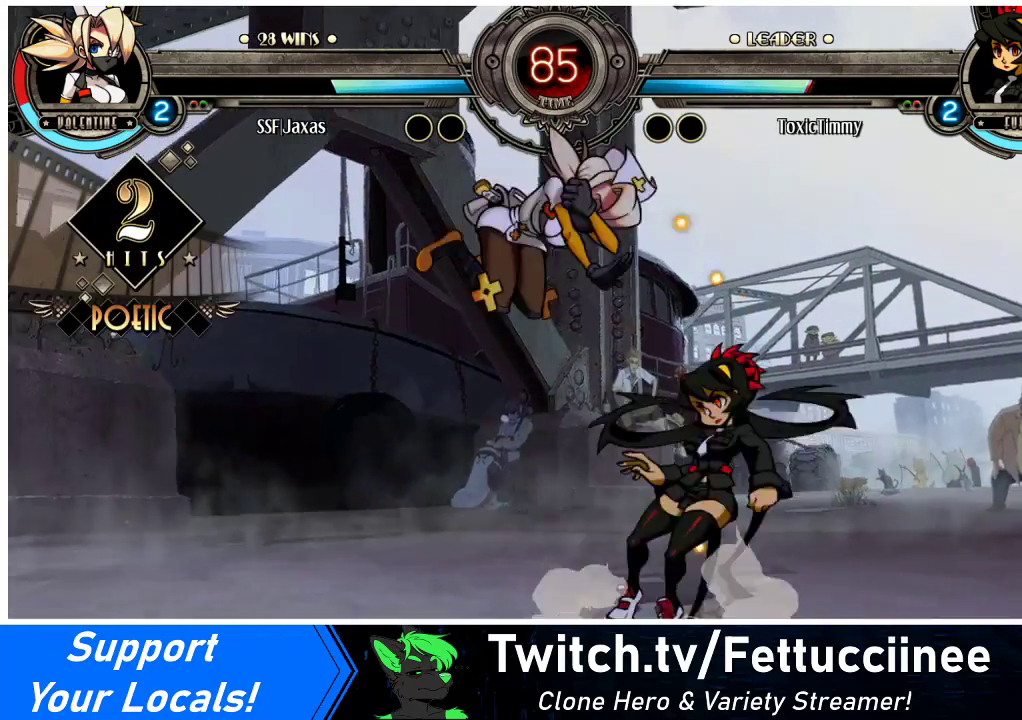
{"buttons": ["SQUARE"], "events": [[100, "SQUARE", "up"], [433, "SQUARE", "down"], [500, "DPAD_RIGHT", "up"]]}
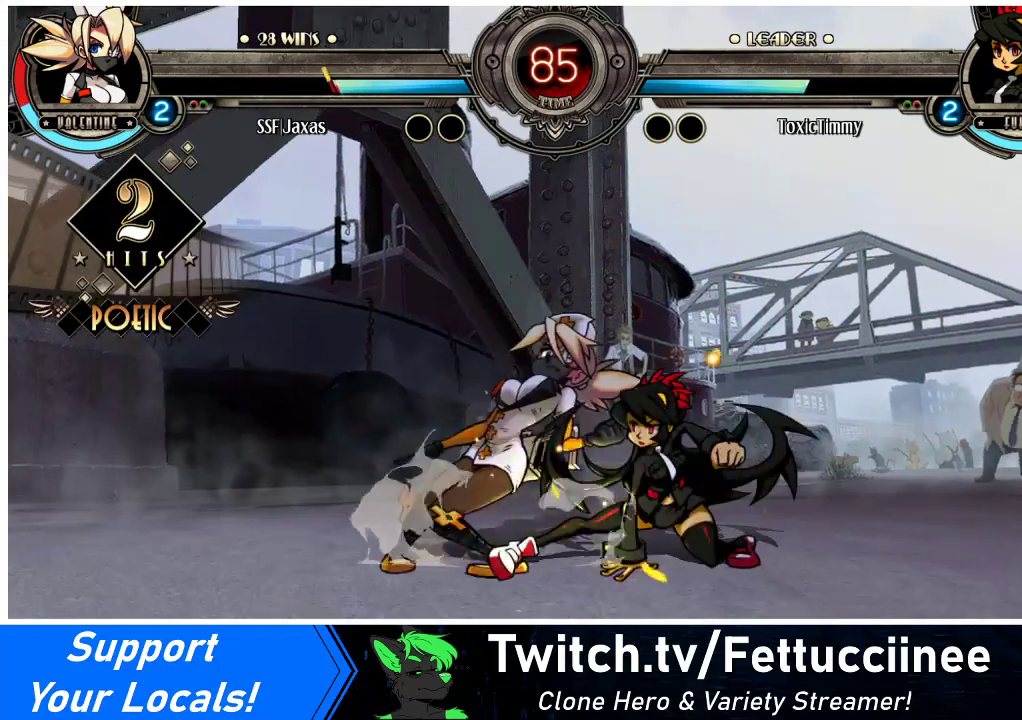
{"buttons": ["DPAD_DOWN", "DPAD_LEFT"], "events": [[67, "SQUARE", "up"], [133, "SQUARE", "down"], [267, "SQUARE", "up"], [300, "DPAD_LEFT", "down"], [333, "DPAD_DOWN", "down"]]}
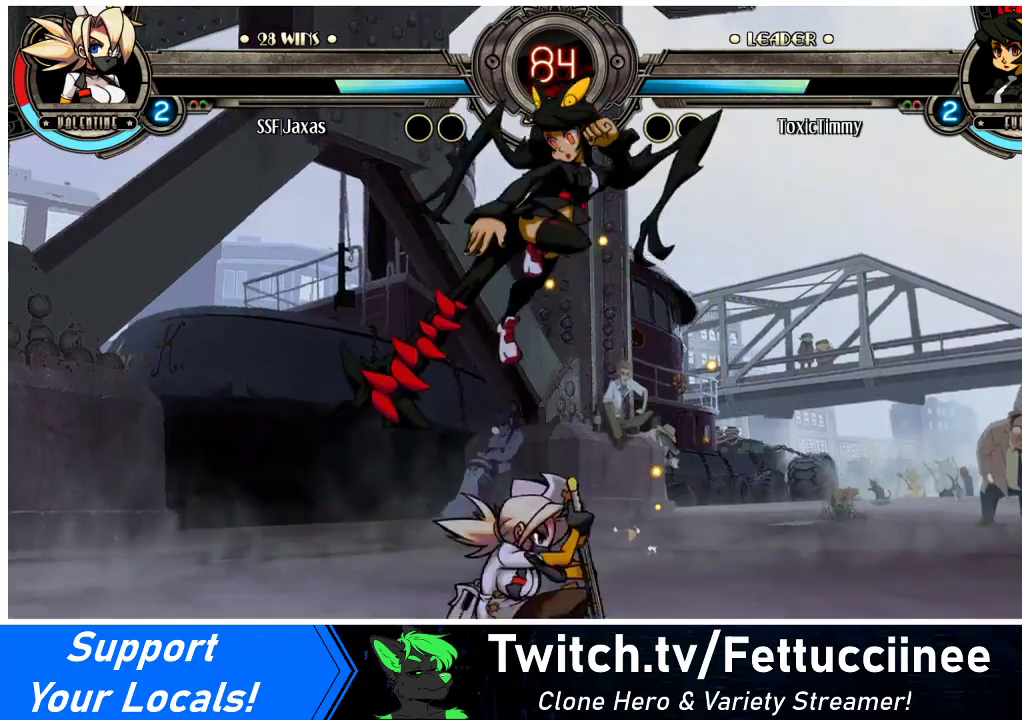
{"buttons": ["CIRCLE", "DPAD_DOWN", "DPAD_LEFT"], "events": [[67, "DPAD_DOWN", "up"], [300, "CROSS", "down"], [333, "DPAD_DOWN", "down"], [400, "CROSS", "up"], [500, "CIRCLE", "down"]]}
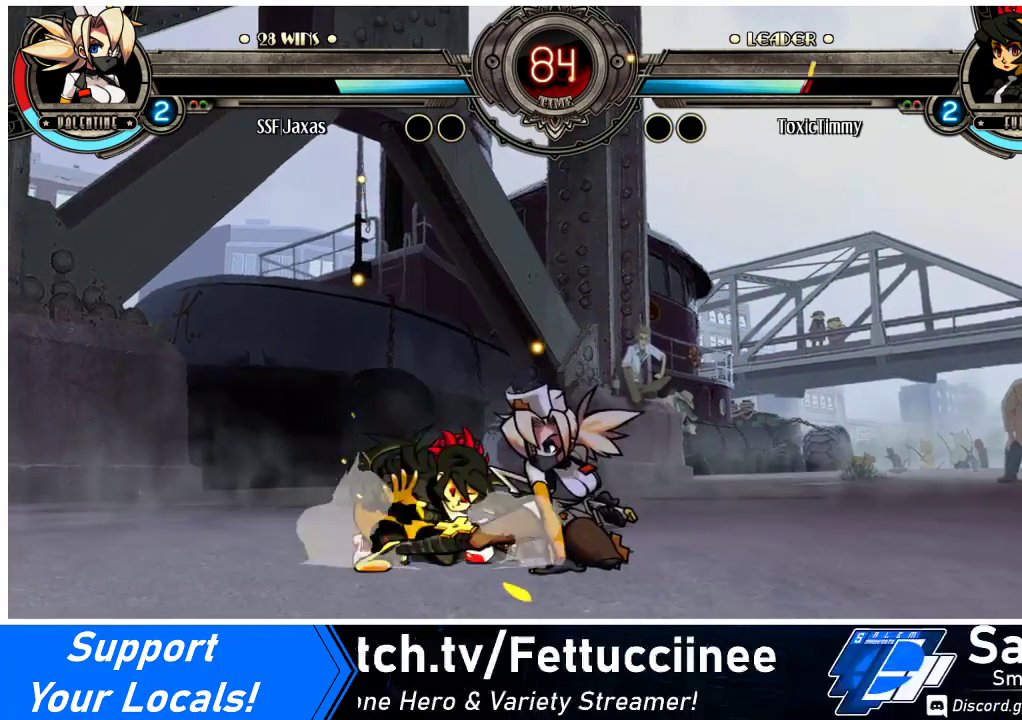
{"buttons": ["R1", "DPAD_DOWN", "DPAD_LEFT"], "events": [[167, "CIRCLE", "up"], [367, "R1", "down"]]}
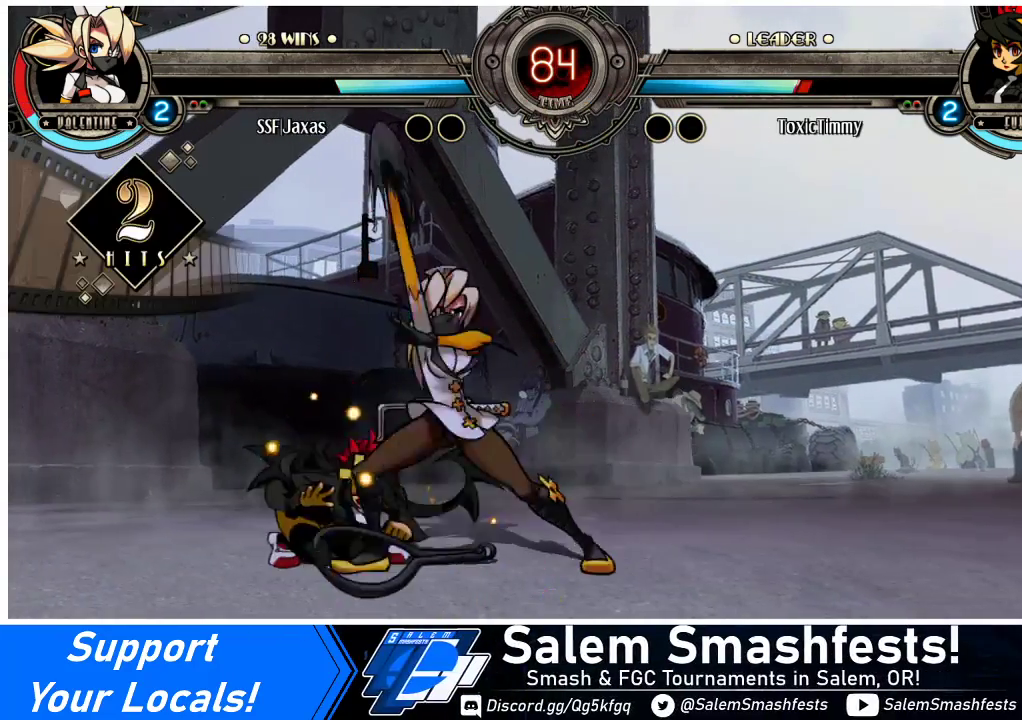
{"buttons": [], "events": [[33, "DPAD_DOWN", "up"], [33, "R1", "up"], [133, "DPAD_UP", "down"], [300, "DPAD_LEFT", "up"], [300, "DPAD_UP", "up"], [333, "R1", "down"], [500, "R1", "up"]]}
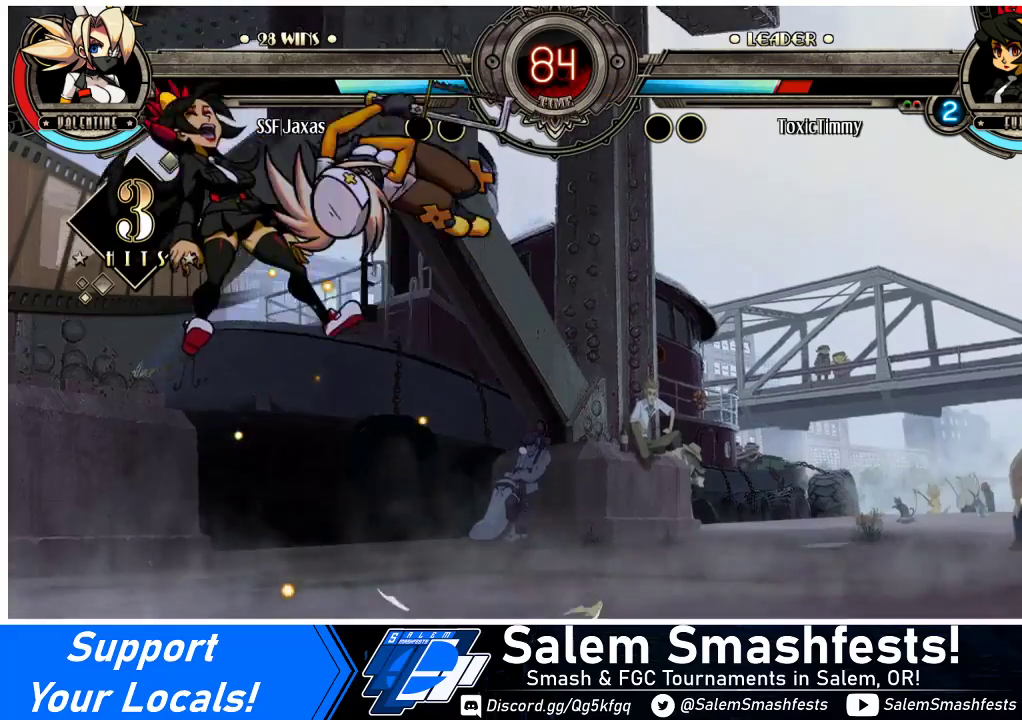
{"buttons": [], "events": [[167, "R2", "down"], [267, "R2", "up"]]}
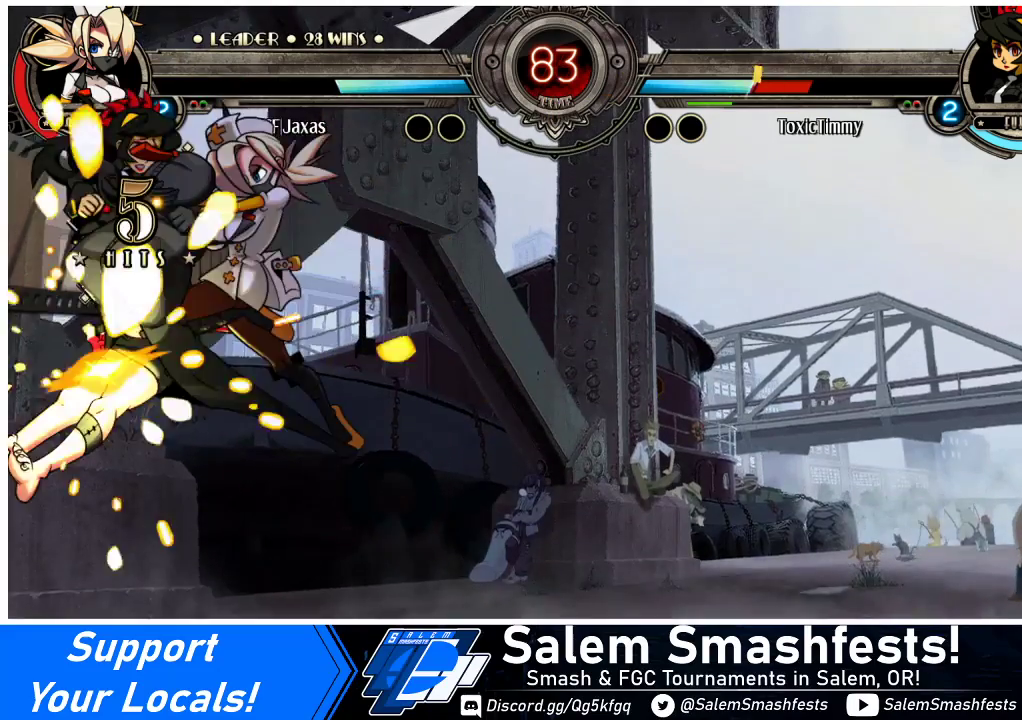
{"buttons": ["DPAD_LEFT"], "events": [[200, "DPAD_LEFT", "down"], [267, "DPAD_LEFT", "up"], [333, "DPAD_LEFT", "down"]]}
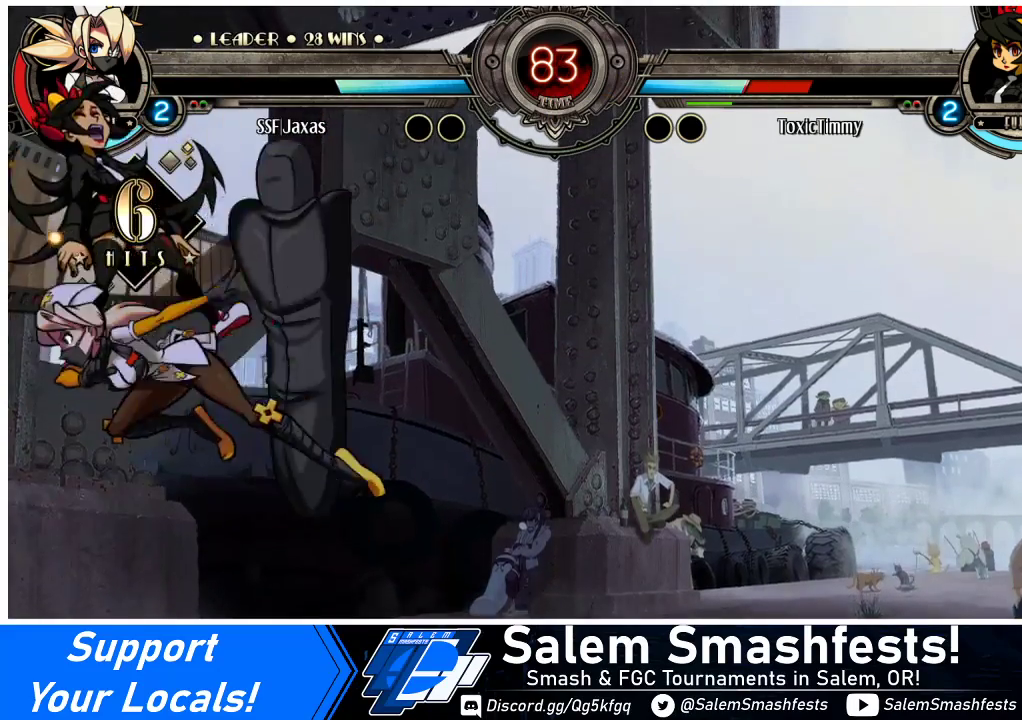
{"buttons": ["DPAD_LEFT"], "events": [[167, "TRIANGLE", "down"], [333, "TRIANGLE", "up"]]}
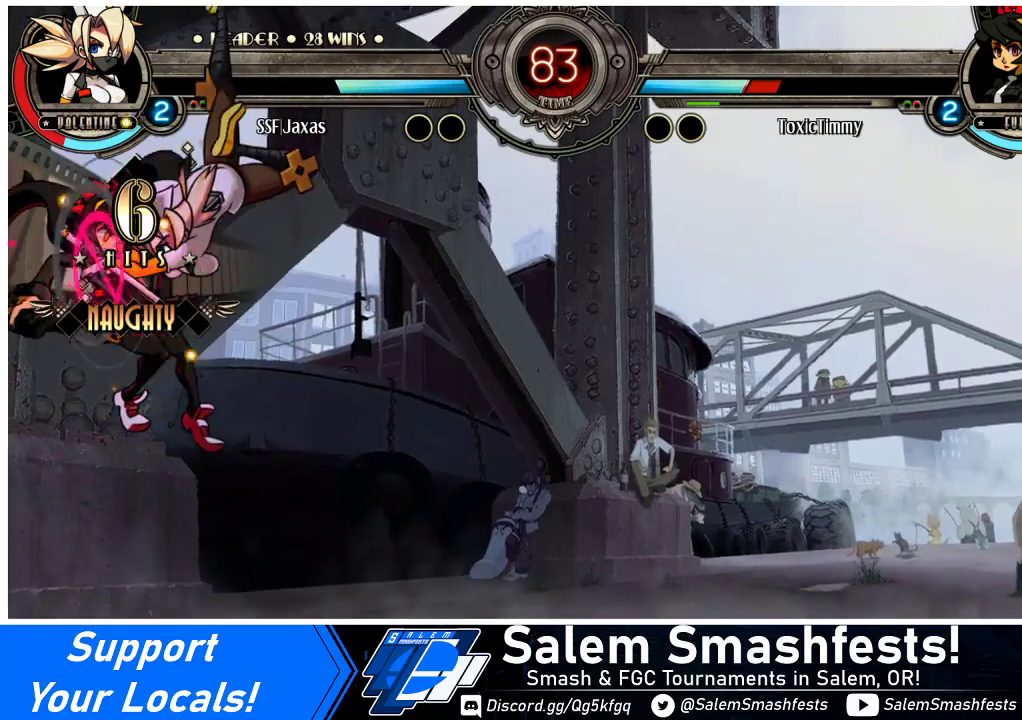
{"buttons": ["DPAD_LEFT"], "events": [[100, "R2", "down"], [300, "R2", "up"]]}
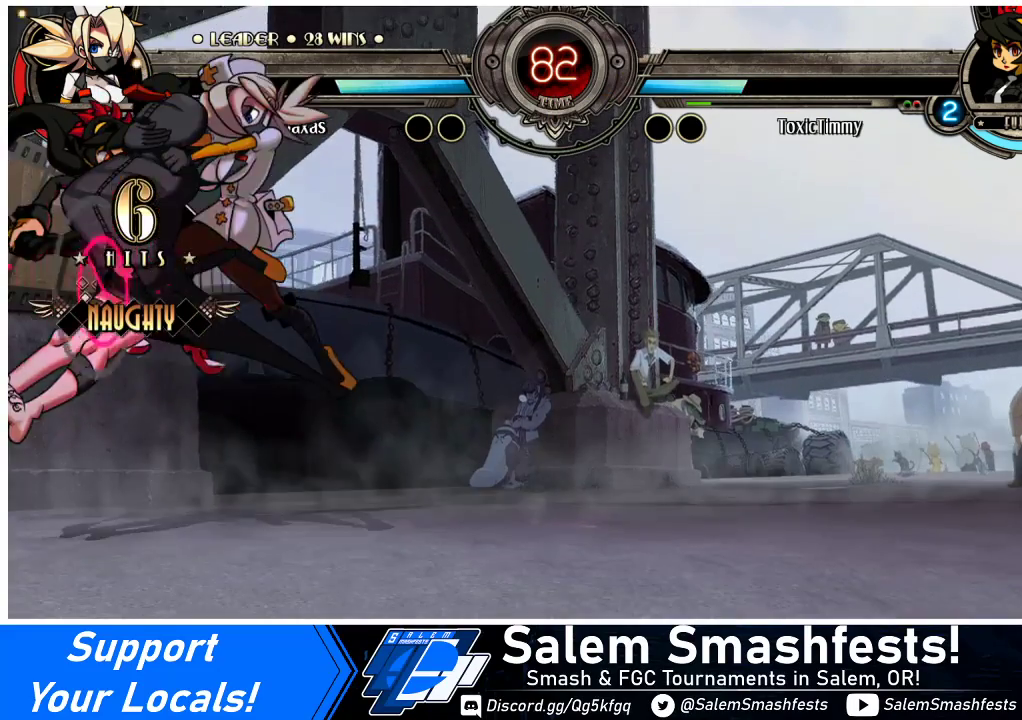
{"buttons": [], "events": [[467, "DPAD_LEFT", "up"]]}
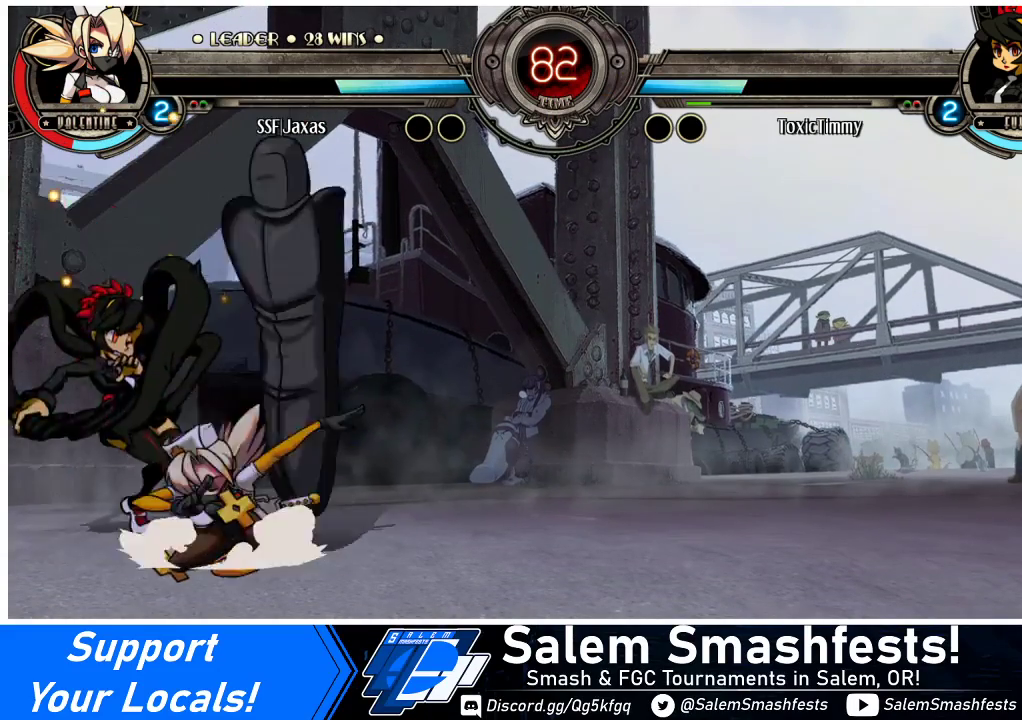
{"buttons": [], "events": [[100, "CROSS", "down"], [100, "SQUARE", "down"], [233, "CROSS", "up"], [233, "SQUARE", "up"], [400, "DPAD_DOWN", "down"], [433, "DPAD_DOWN", "up"]]}
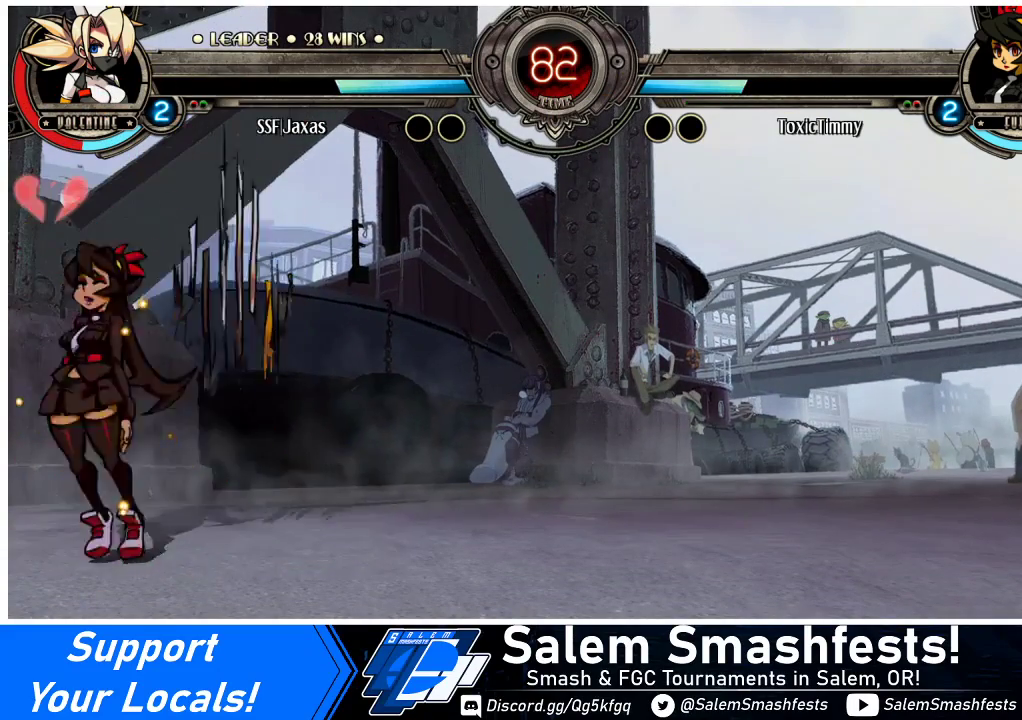
{"buttons": [], "events": []}
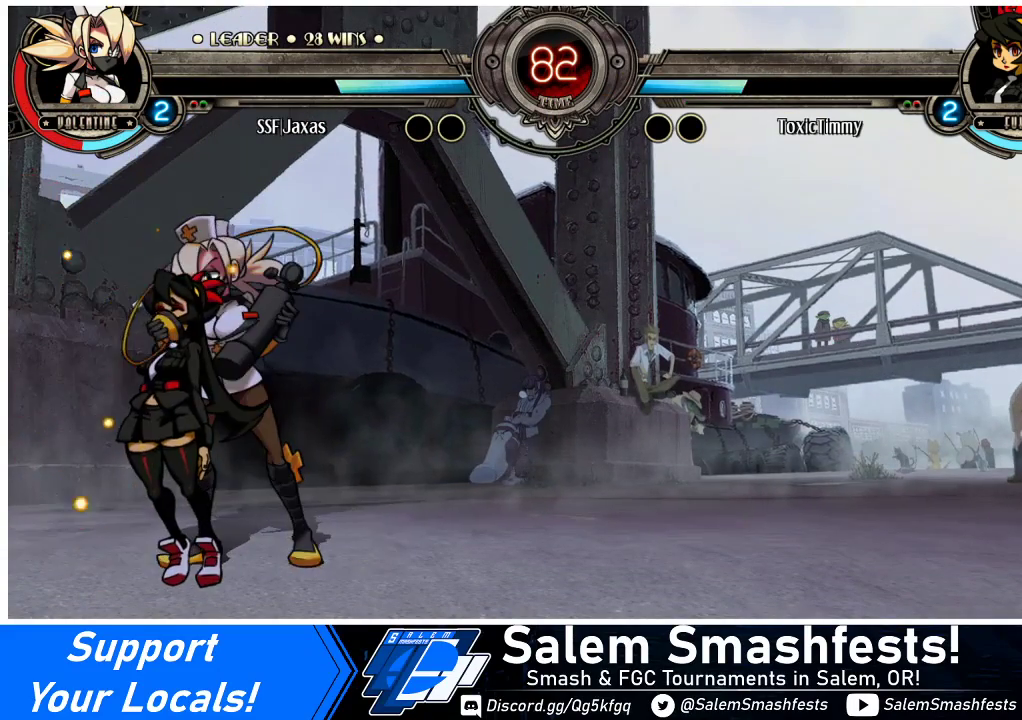
{"buttons": [], "events": []}
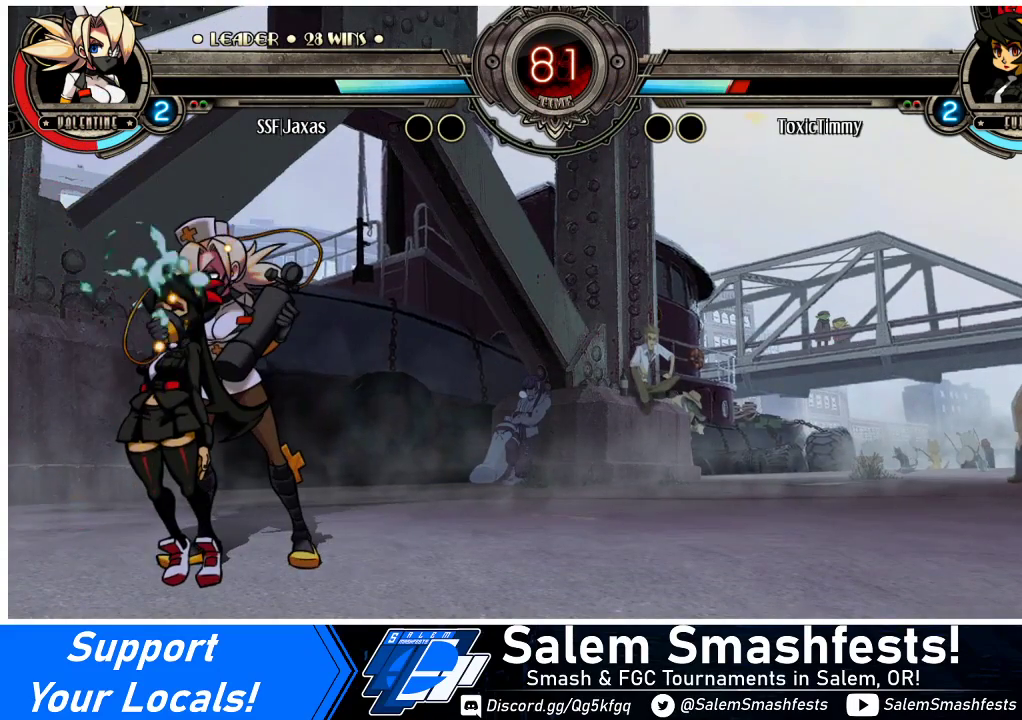
{"buttons": [], "events": []}
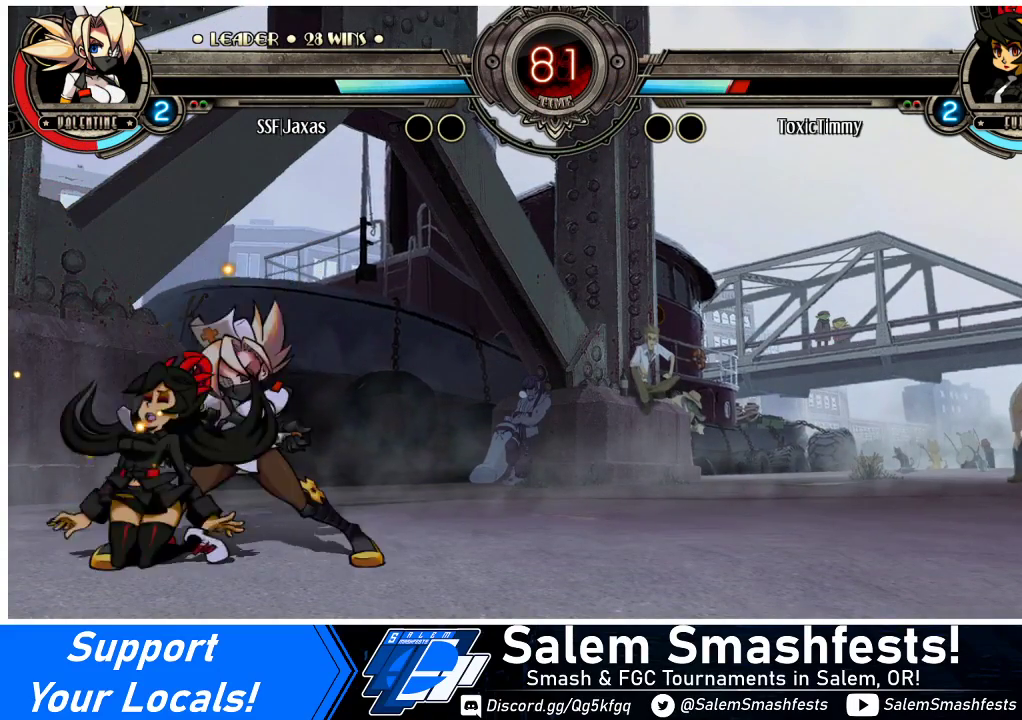
{"buttons": [], "events": [[200, "R1", "down"], [367, "R1", "up"]]}
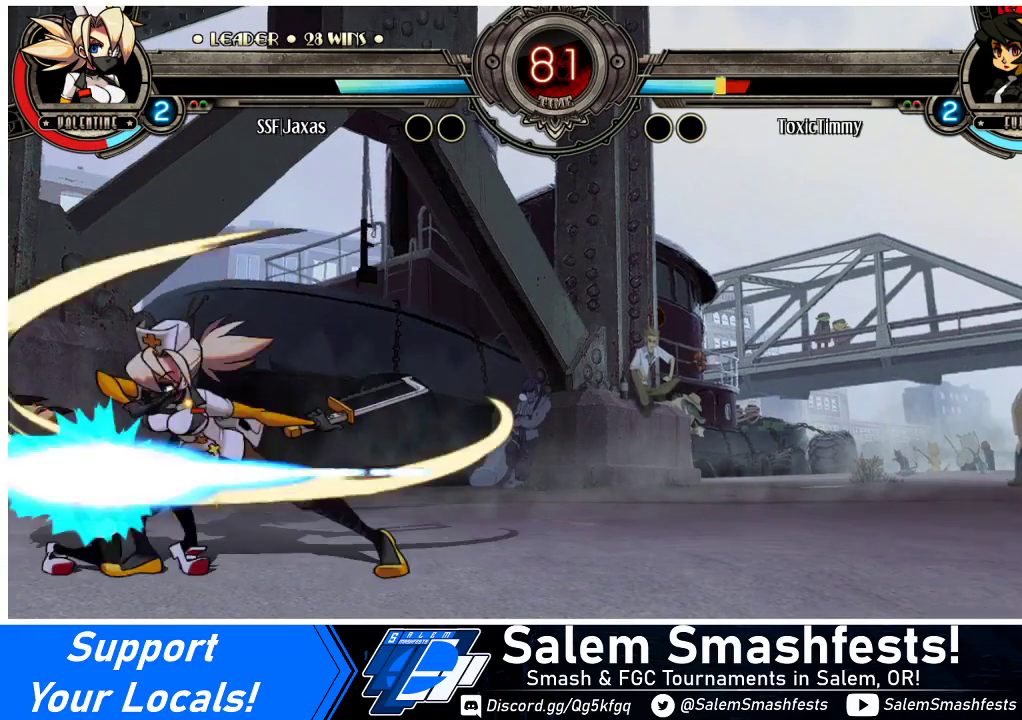
{"buttons": [], "events": [[33, "DPAD_DOWN", "down"], [133, "DPAD_LEFT", "down"], [133, "R2", "down"], [167, "DPAD_DOWN", "up"], [200, "DPAD_LEFT", "up"], [267, "R2", "up"]]}
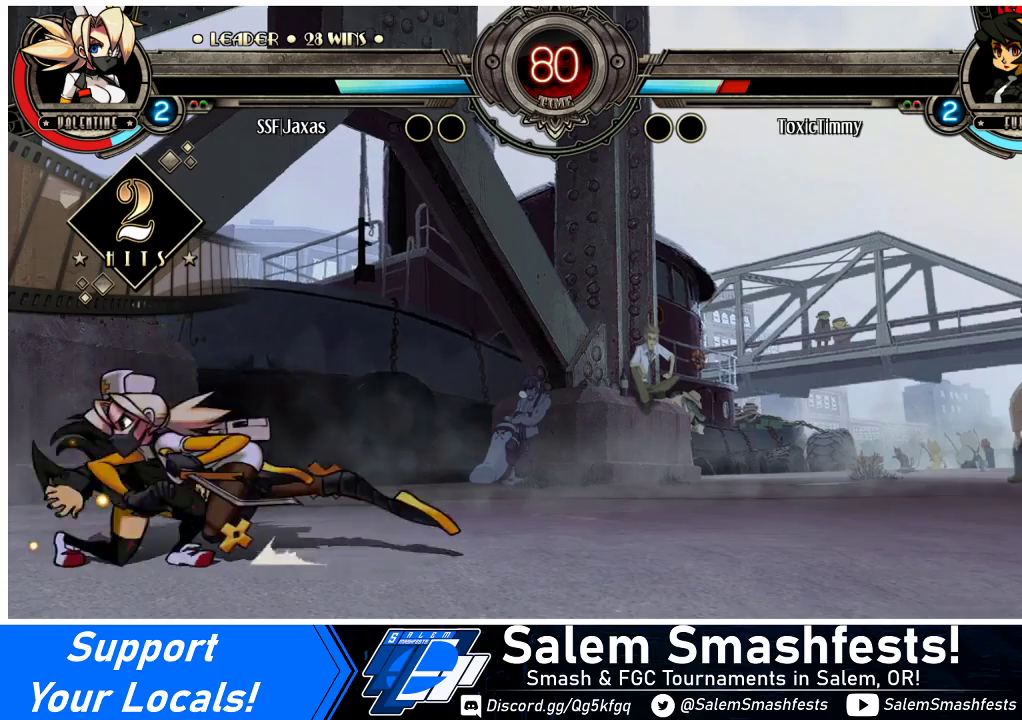
{"buttons": ["DPAD_DOWN"], "events": [[133, "DPAD_DOWN", "down"]]}
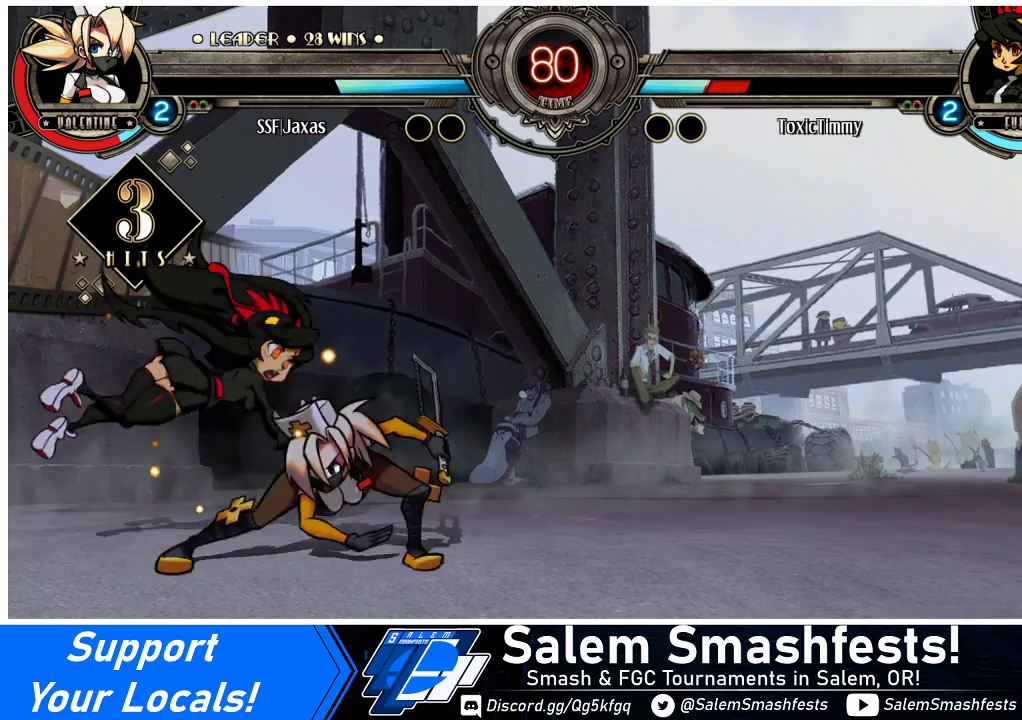
{"buttons": ["DPAD_UP"], "events": [[267, "R1", "down"], [433, "DPAD_DOWN", "up"], [433, "DPAD_UP", "down"], [467, "R1", "up"]]}
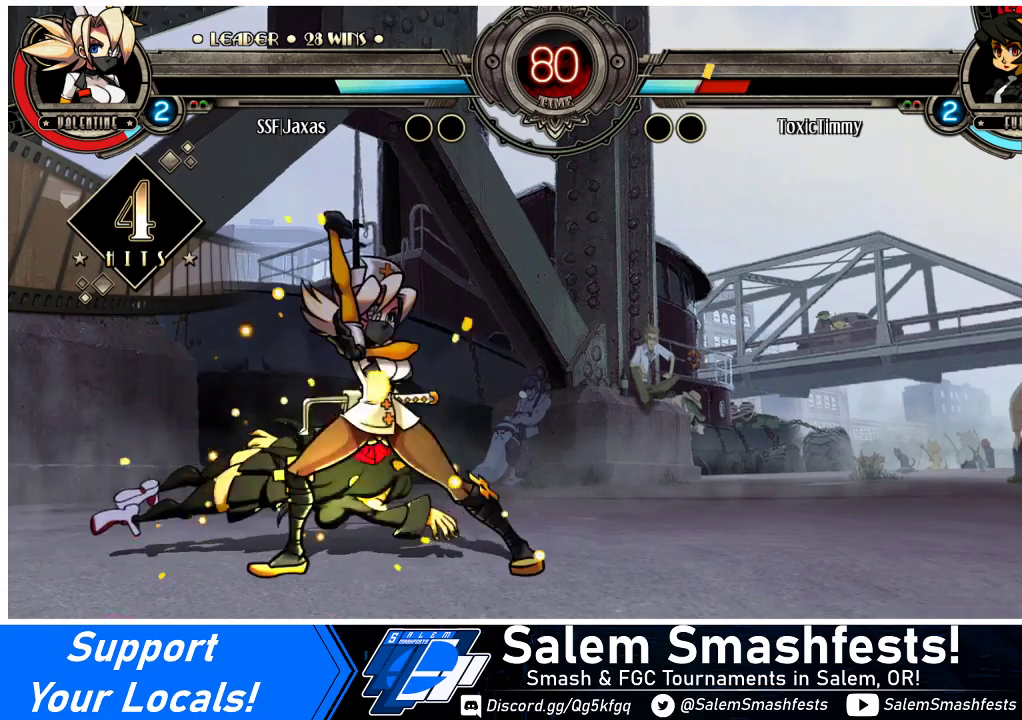
{"buttons": [], "events": [[33, "DPAD_UP", "up"], [133, "DPAD_DOWN", "down"], [200, "DPAD_LEFT", "down"], [233, "CROSS", "down"], [233, "DPAD_DOWN", "up"], [267, "DPAD_LEFT", "up"], [367, "CROSS", "up"]]}
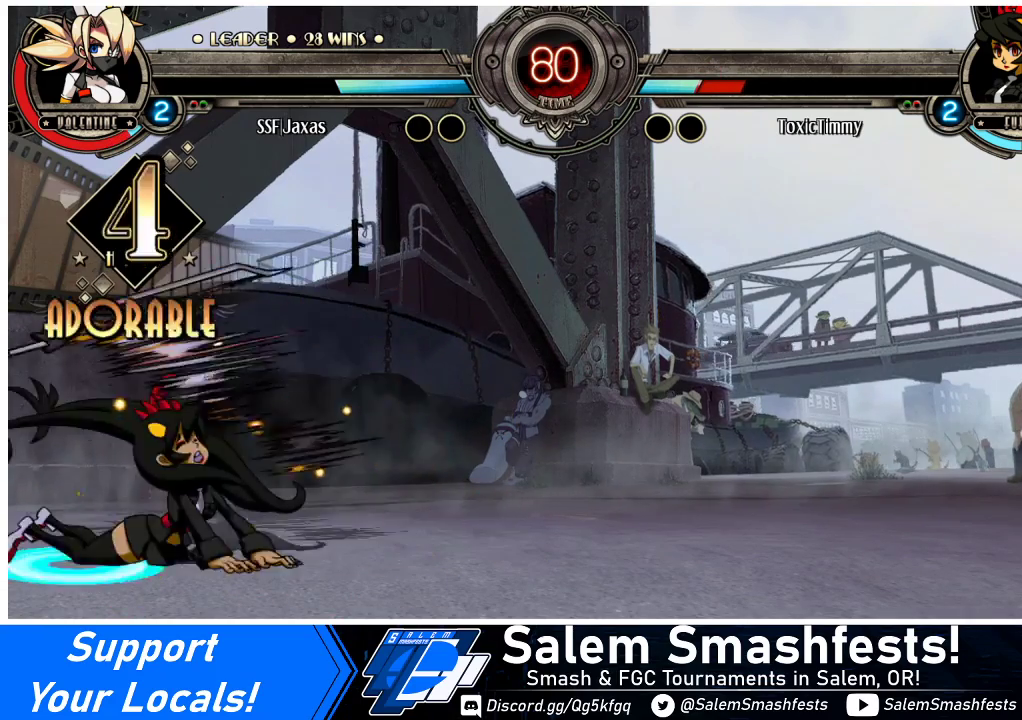
{"buttons": ["DPAD_RIGHT"], "events": [[233, "DPAD_LEFT", "down"], [300, "DPAD_LEFT", "up"], [433, "DPAD_RIGHT", "down"]]}
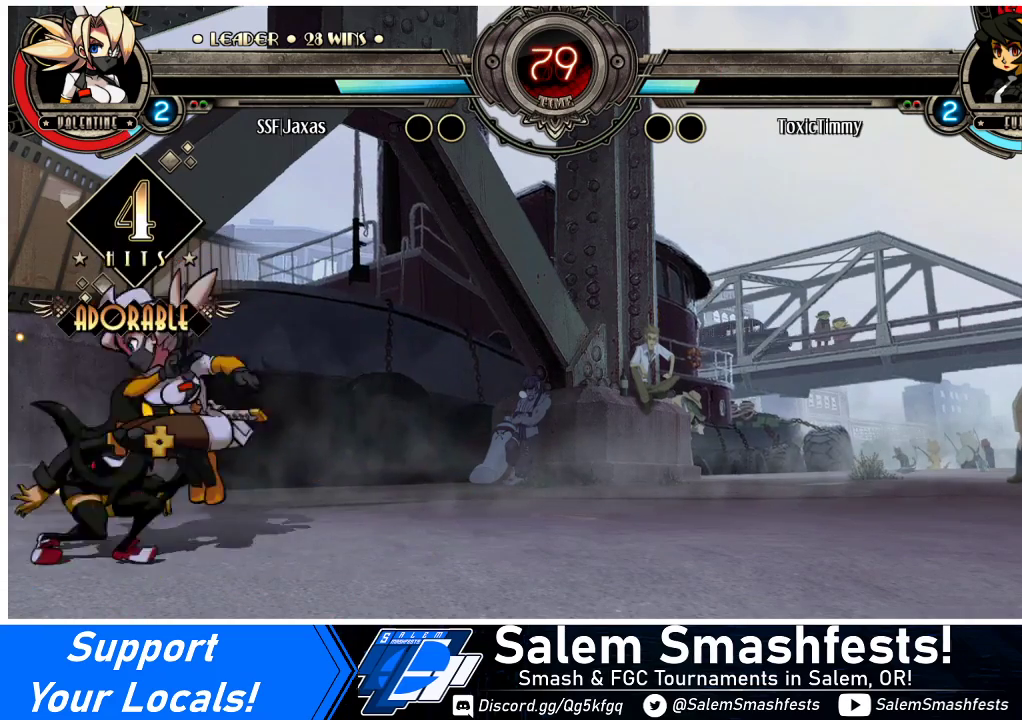
{"buttons": ["DPAD_DOWN", "DPAD_RIGHT"], "events": [[100, "DPAD_DOWN", "down"], [233, "SQUARE", "down"], [367, "SQUARE", "up"]]}
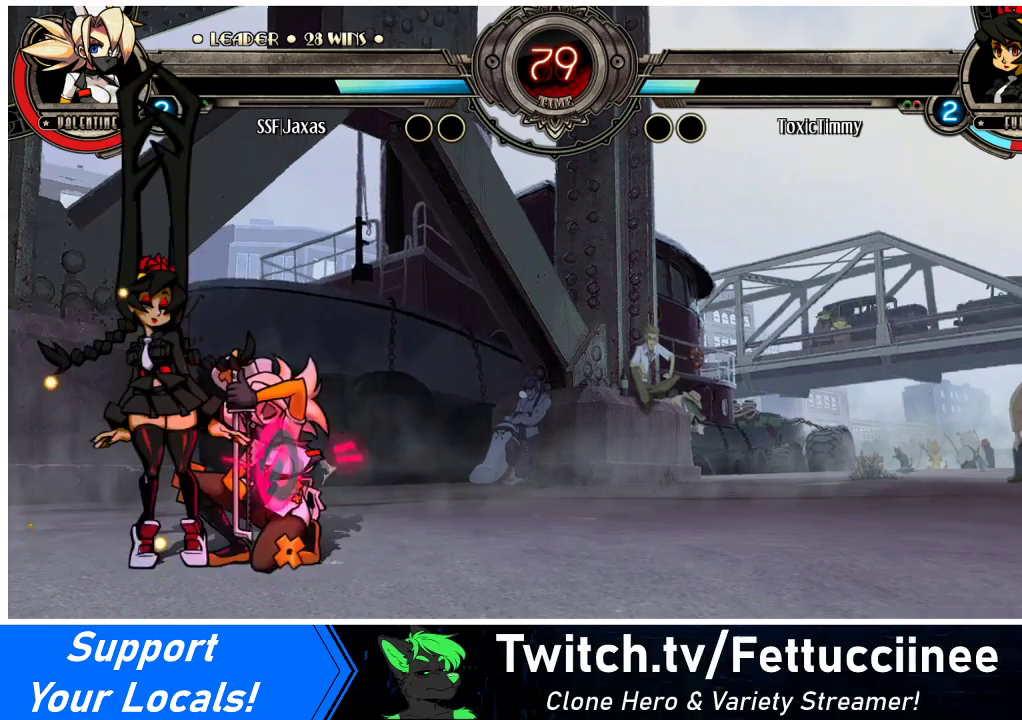
{"buttons": ["SQUARE"], "events": [[400, "DPAD_DOWN", "up"], [400, "SQUARE", "down"], [467, "DPAD_RIGHT", "up"]]}
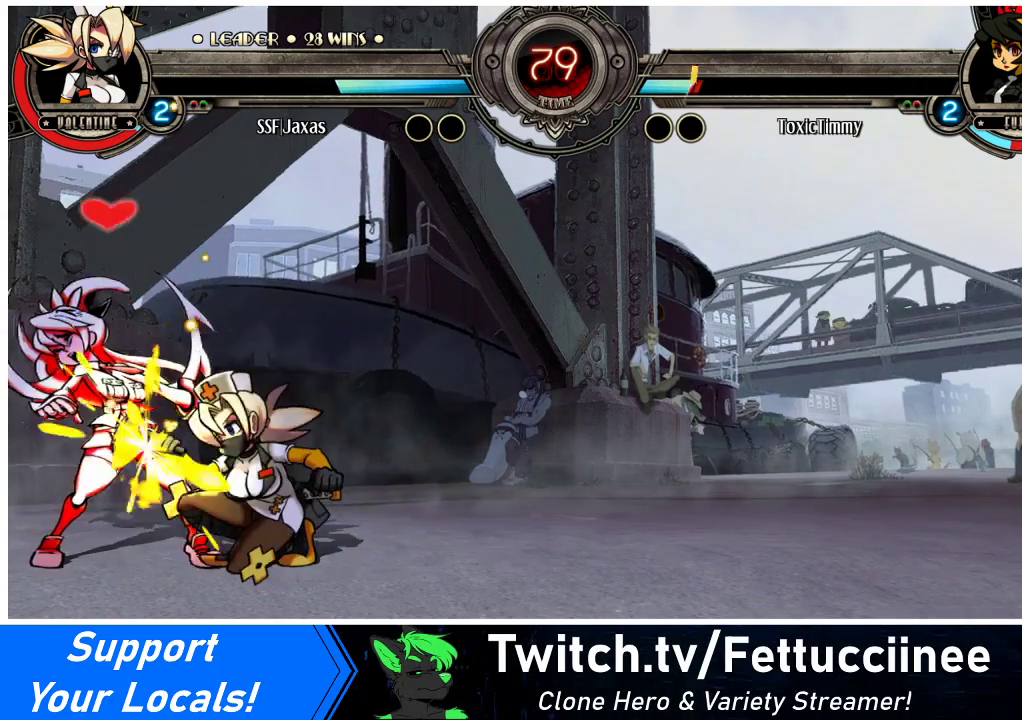
{"buttons": ["SQUARE"], "events": [[33, "SQUARE", "up"], [100, "SQUARE", "down"], [200, "SQUARE", "up"], [300, "SQUARE", "down"], [400, "SQUARE", "up"], [467, "SQUARE", "down"]]}
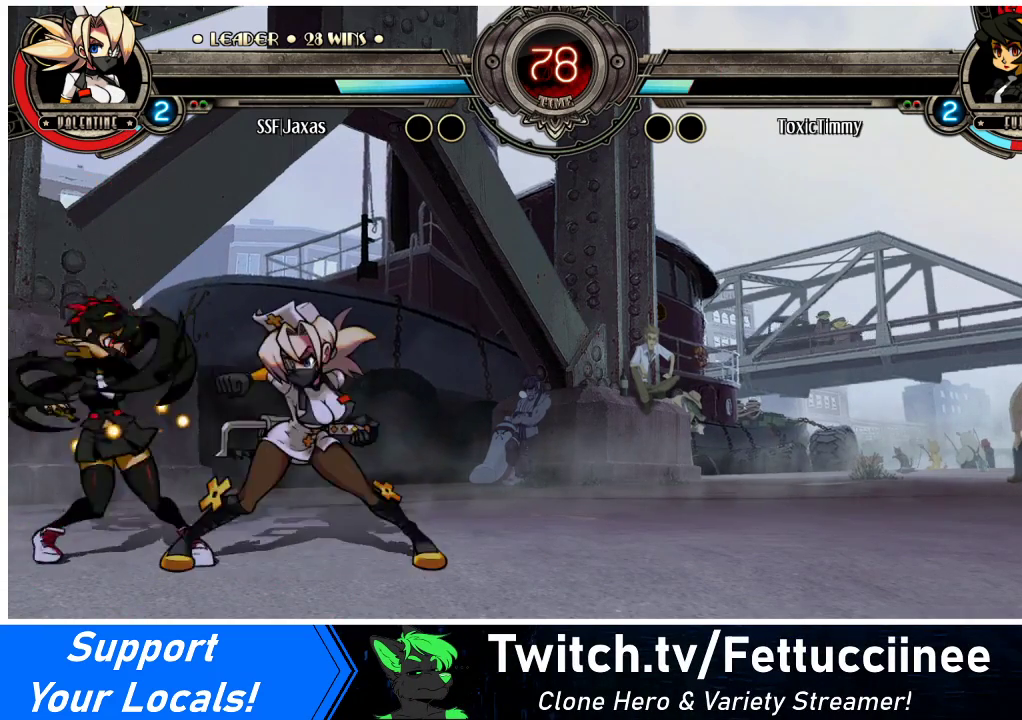
{"buttons": [], "events": [[100, "SQUARE", "up"], [167, "SQUARE", "down"], [267, "SQUARE", "up"]]}
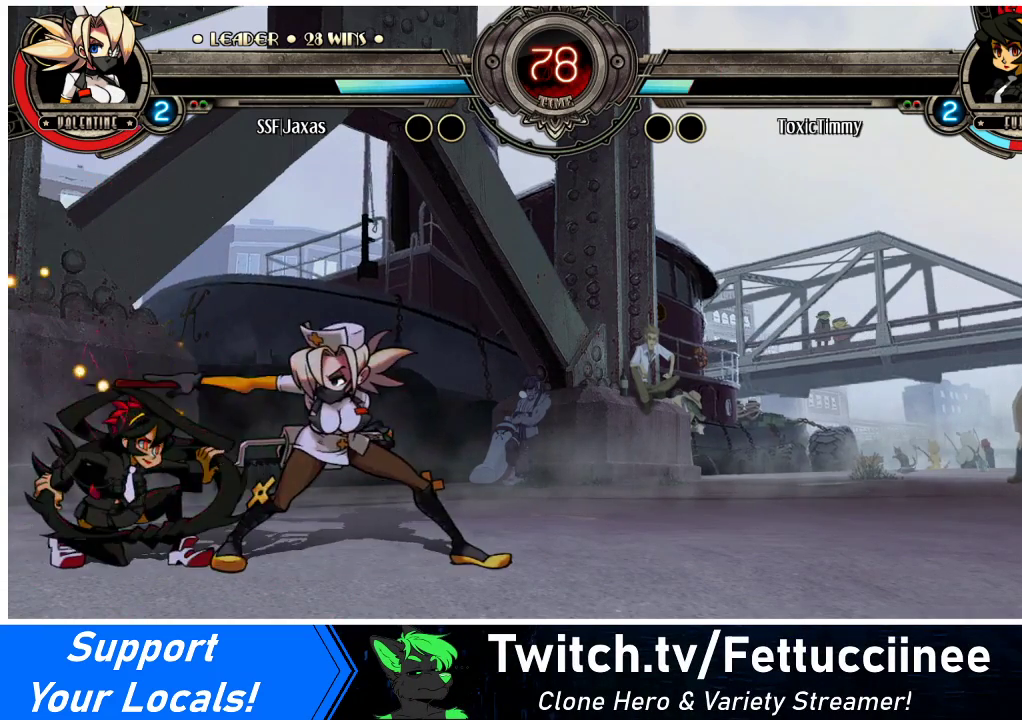
{"buttons": ["DPAD_DOWN"], "events": [[167, "DPAD_DOWN", "down"], [267, "CIRCLE", "down"], [400, "CIRCLE", "up"]]}
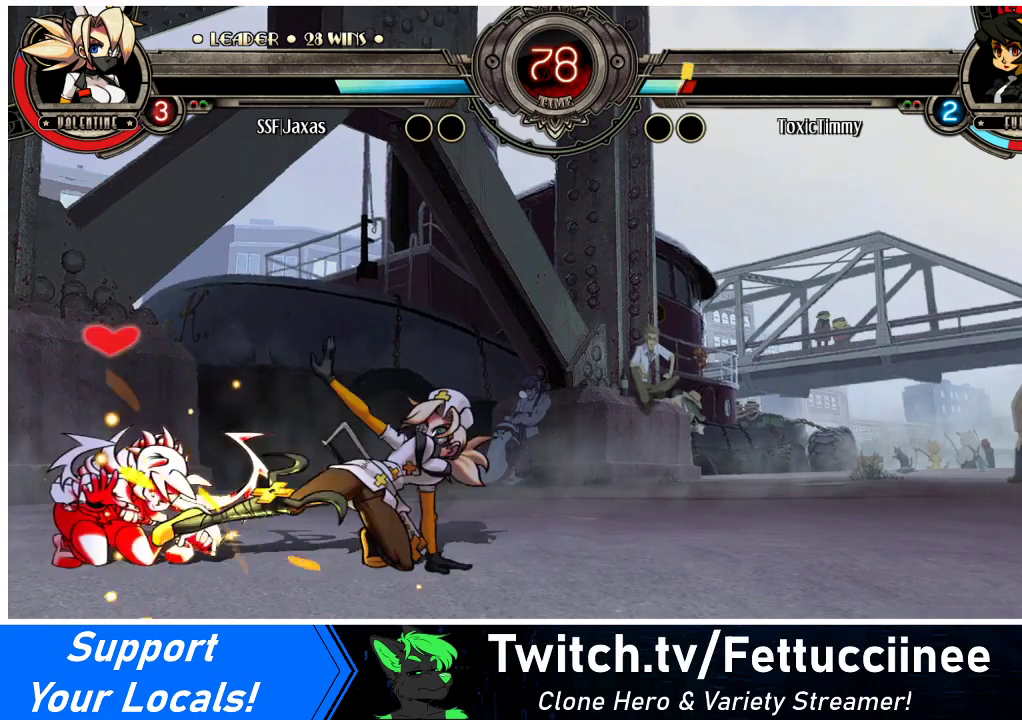
{"buttons": [], "events": [[167, "DPAD_DOWN", "up"], [267, "R1", "down"], [467, "R1", "up"]]}